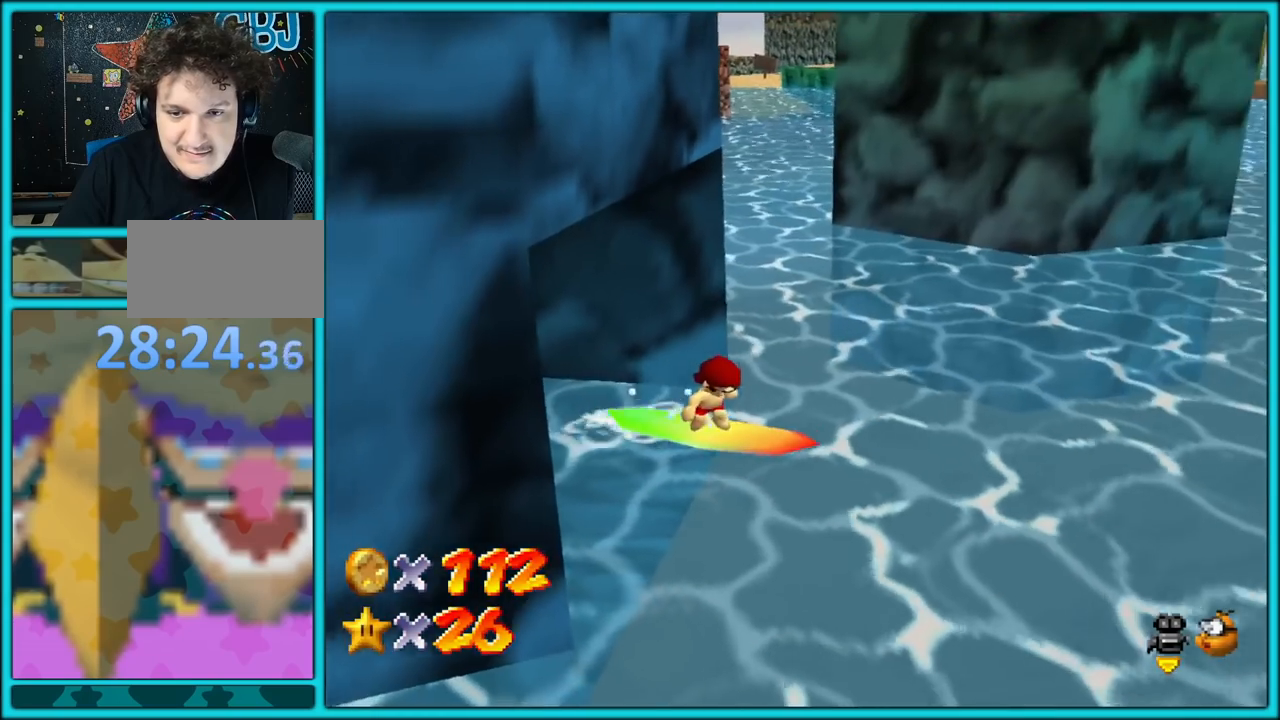
Gameplay with a controller (Nintendo layout); each line is a JSON object with the inputs held at the frame after it. "button_events" lists button changes between this image and that frame as [ms after this image, input, new state], when the widget could be followed in between (sticks are given only as held states). Not read: L1 L3 R3.
{"buttons": [], "left_stick": "up", "button_events": []}
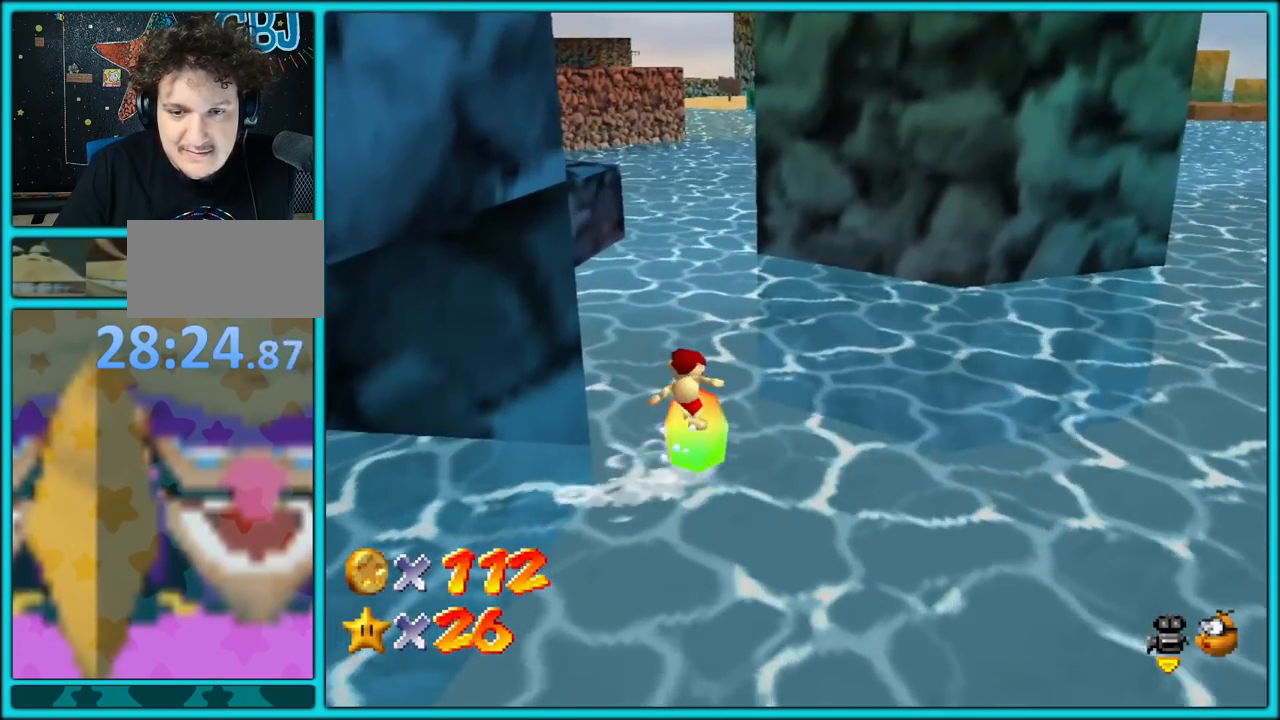
{"buttons": [], "left_stick": "up-left", "button_events": []}
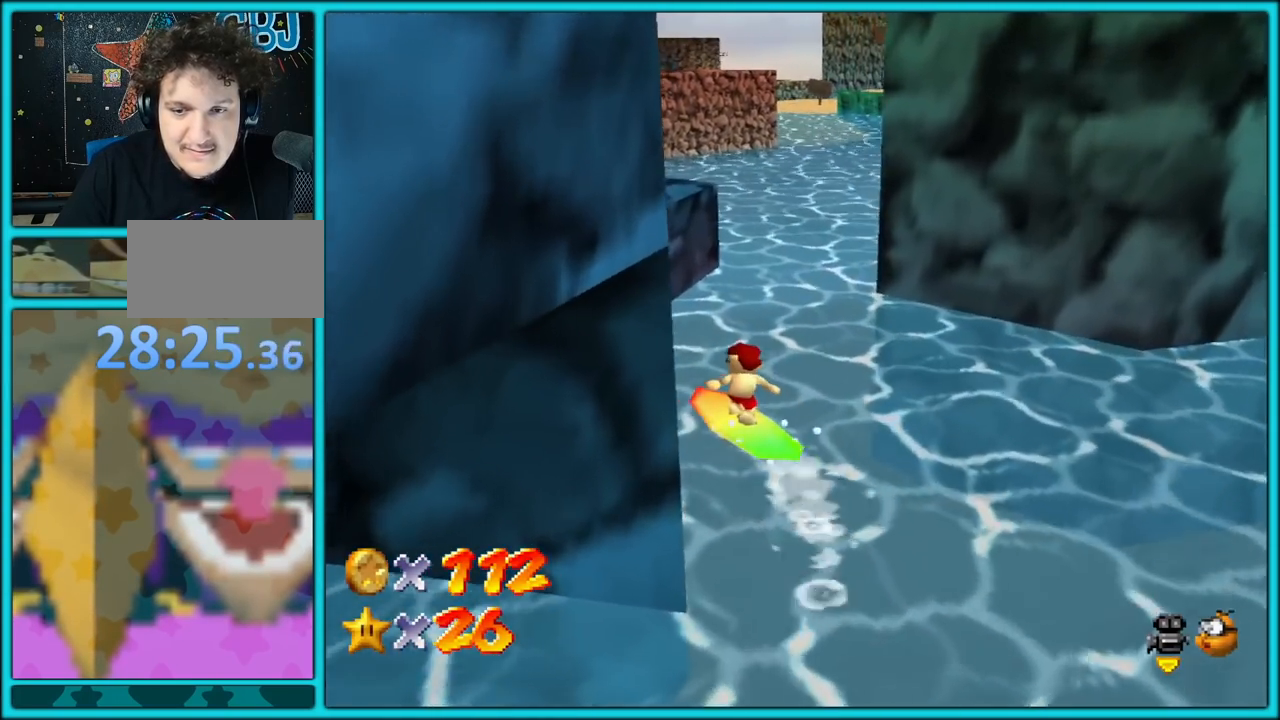
{"buttons": [], "left_stick": "up", "button_events": []}
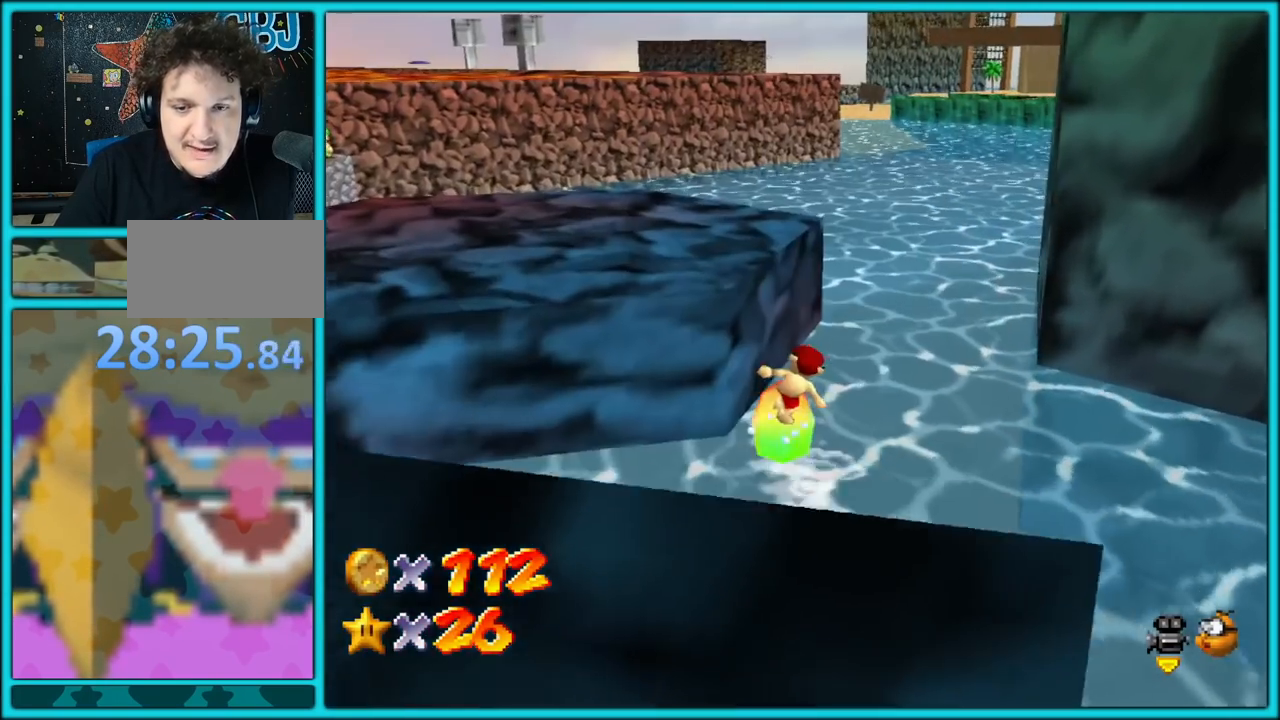
{"buttons": [], "left_stick": "up-right", "button_events": []}
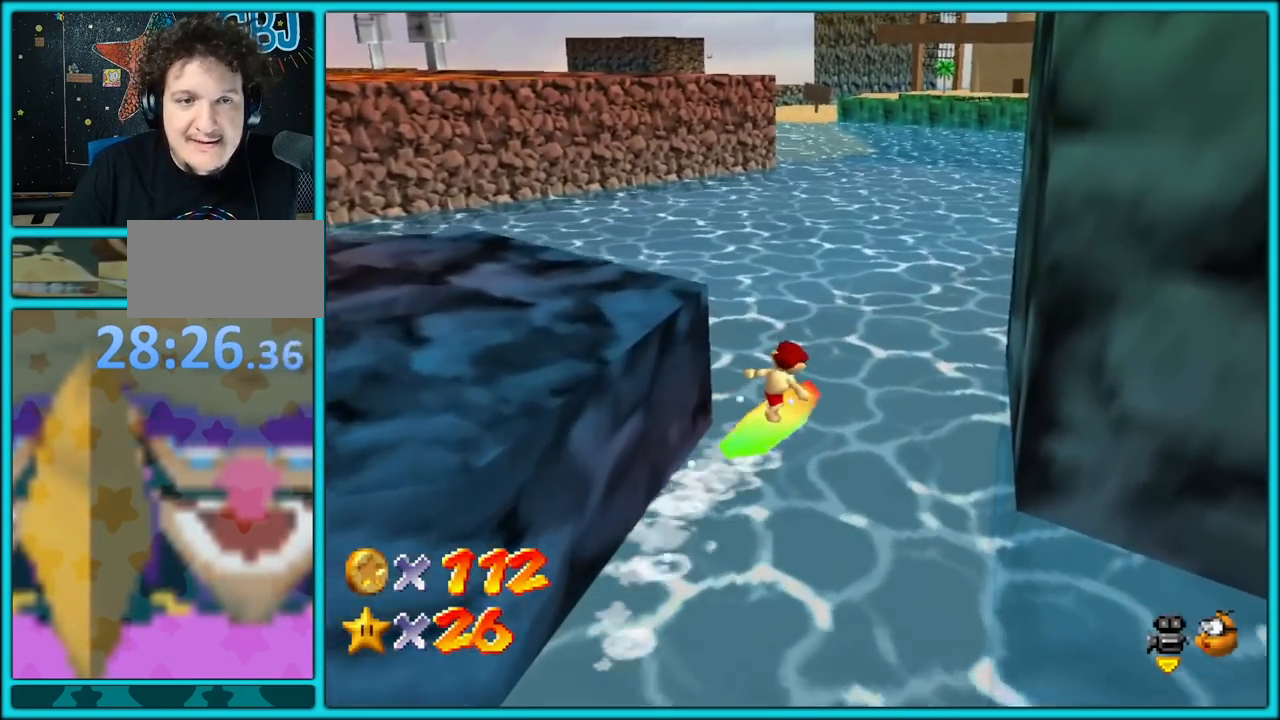
{"buttons": [], "left_stick": "up", "button_events": []}
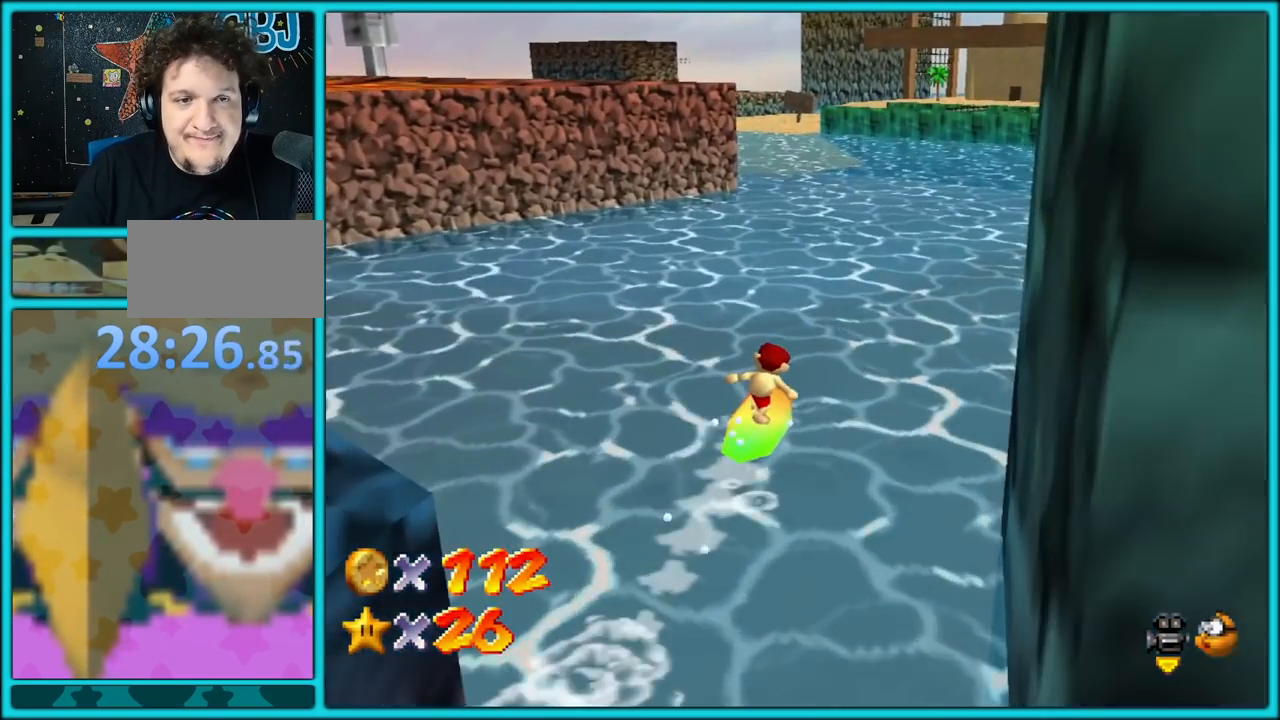
{"buttons": [], "left_stick": "up", "button_events": [[267, "C_LEFT", "down"], [400, "C_LEFT", "up"]]}
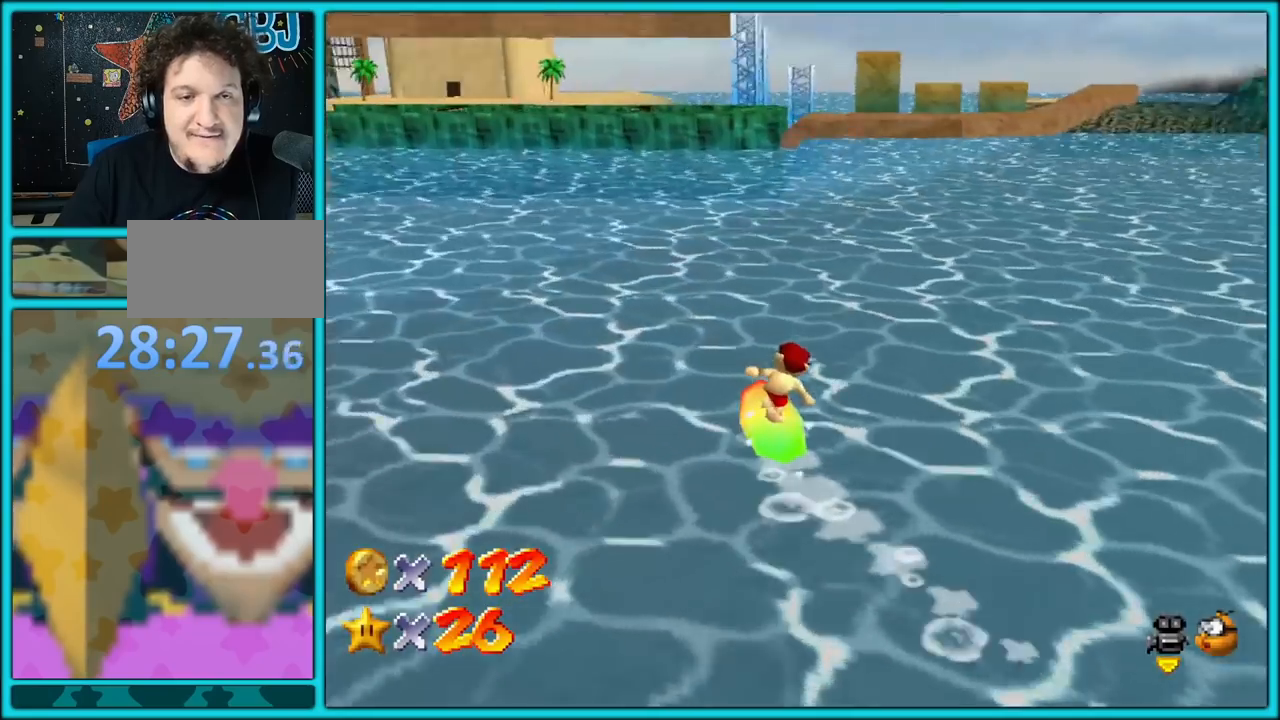
{"buttons": ["C_LEFT"], "left_stick": "up", "button_events": [[433, "C_LEFT", "down"]]}
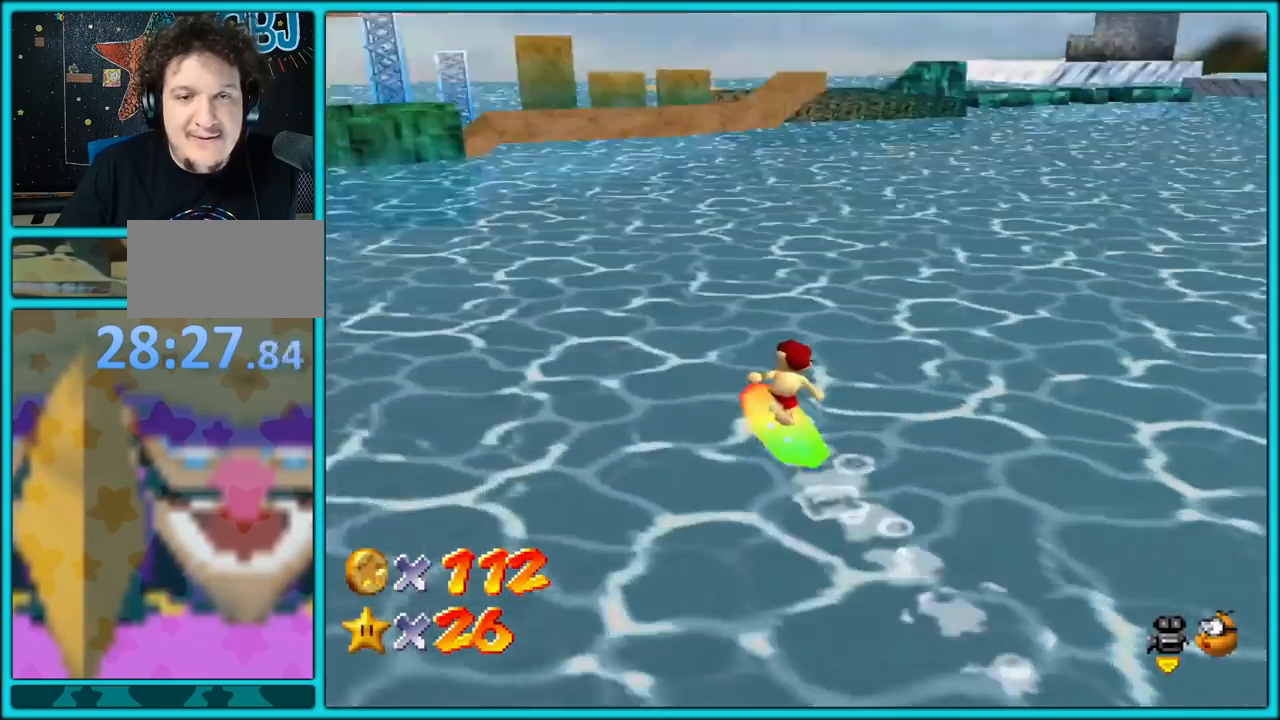
{"buttons": [], "left_stick": "up", "button_events": [[100, "C_LEFT", "up"]]}
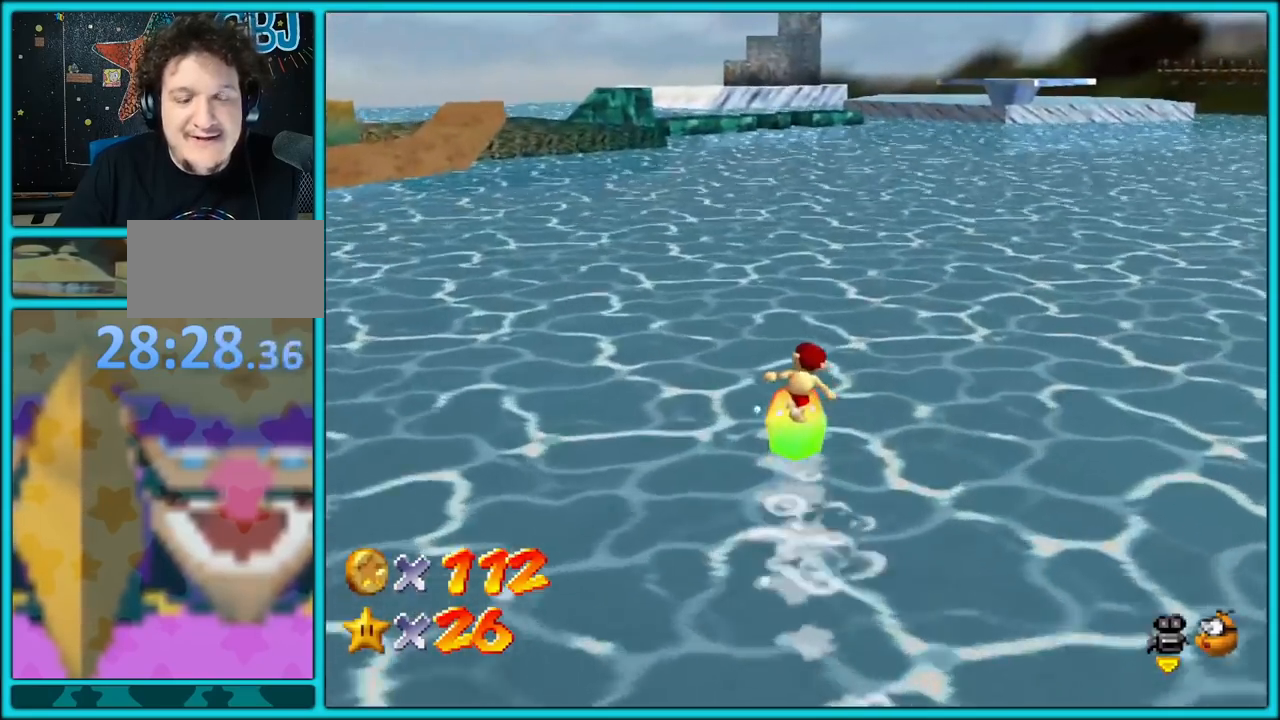
{"buttons": [], "left_stick": "up", "button_events": [[183, "A", "down"], [467, "A", "up"]]}
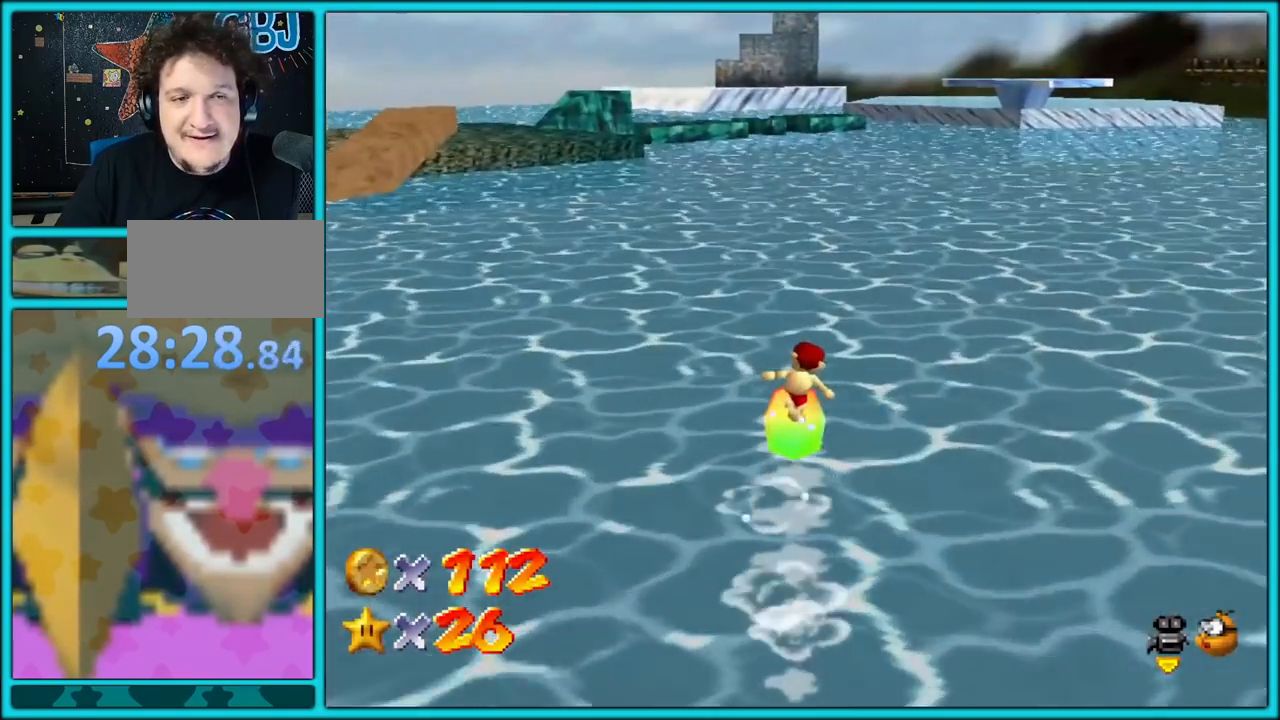
{"buttons": [], "left_stick": "up", "button_events": []}
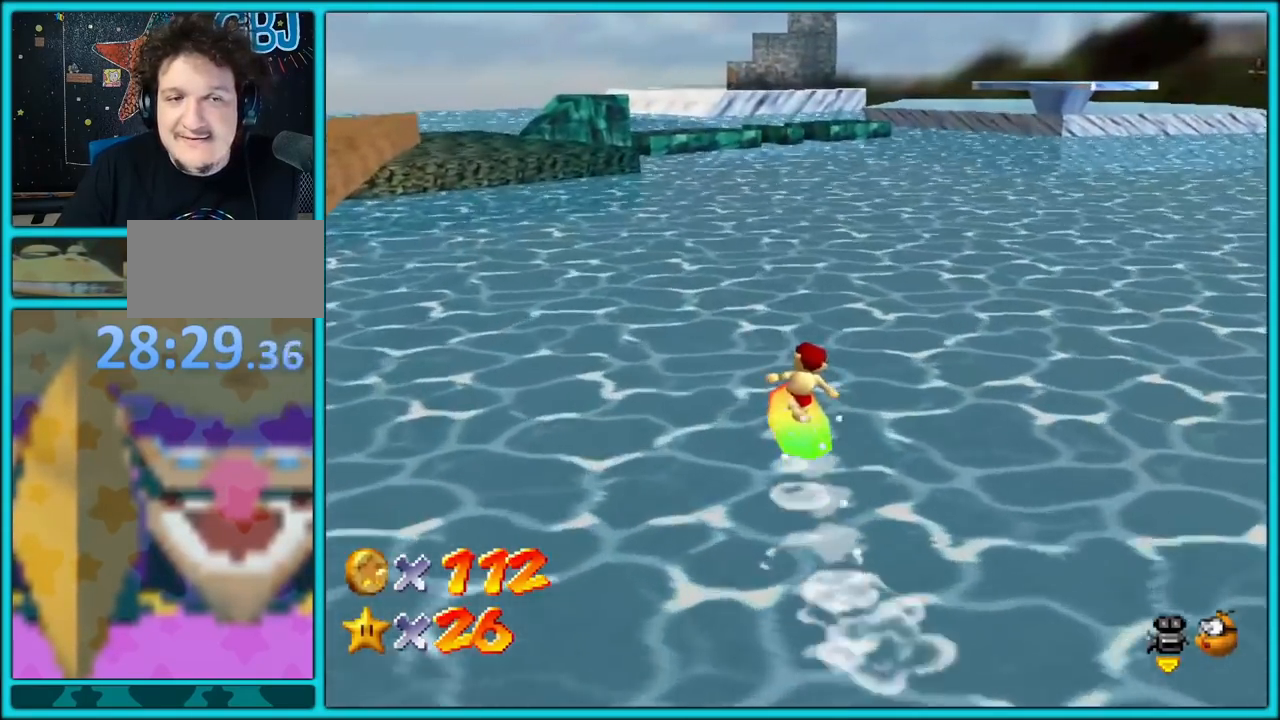
{"buttons": [], "left_stick": "up", "button_events": []}
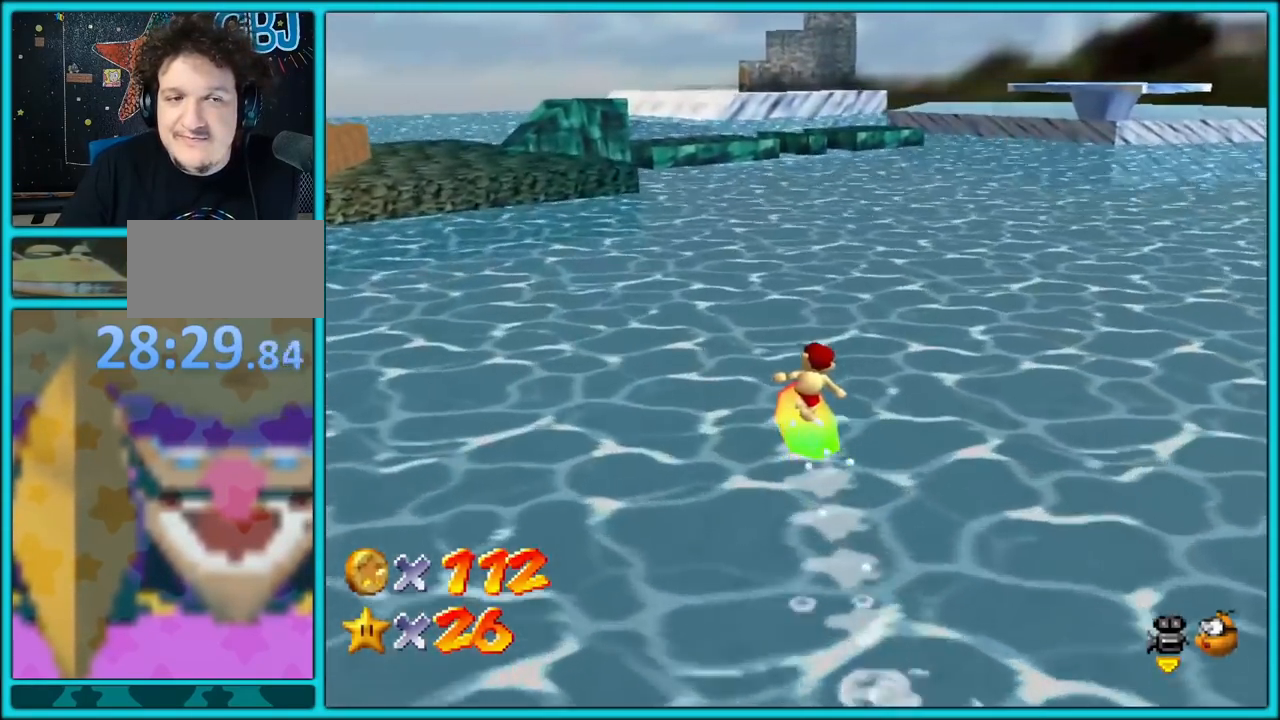
{"buttons": [], "left_stick": "up-right", "button_events": [[33, "C_RIGHT", "down"], [150, "C_RIGHT", "up"]]}
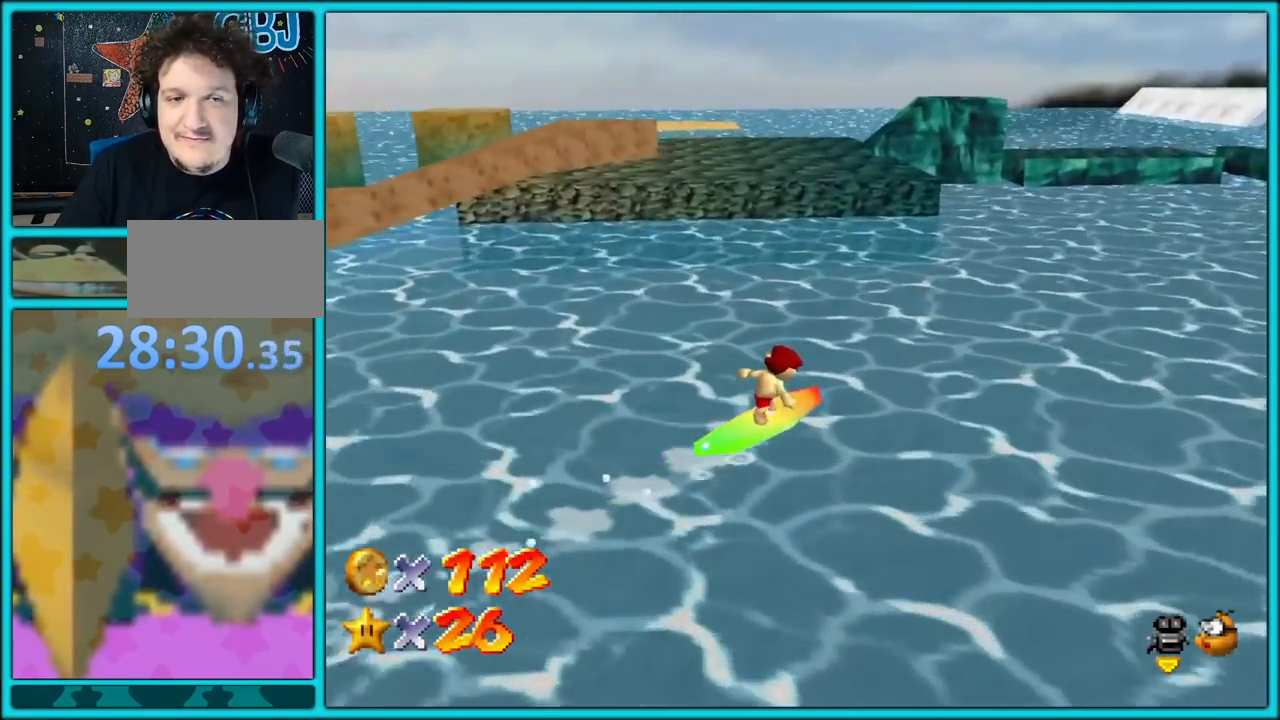
{"buttons": [], "left_stick": "up-right", "button_events": []}
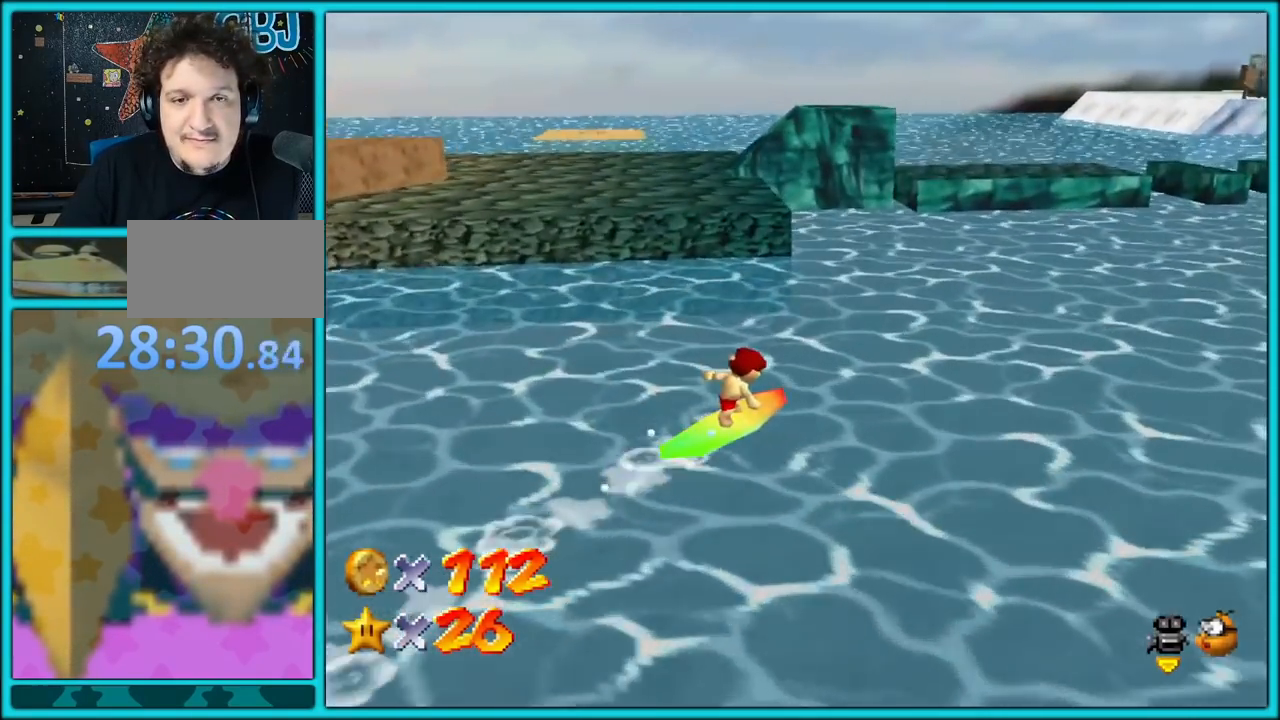
{"buttons": [], "left_stick": "up-right", "button_events": []}
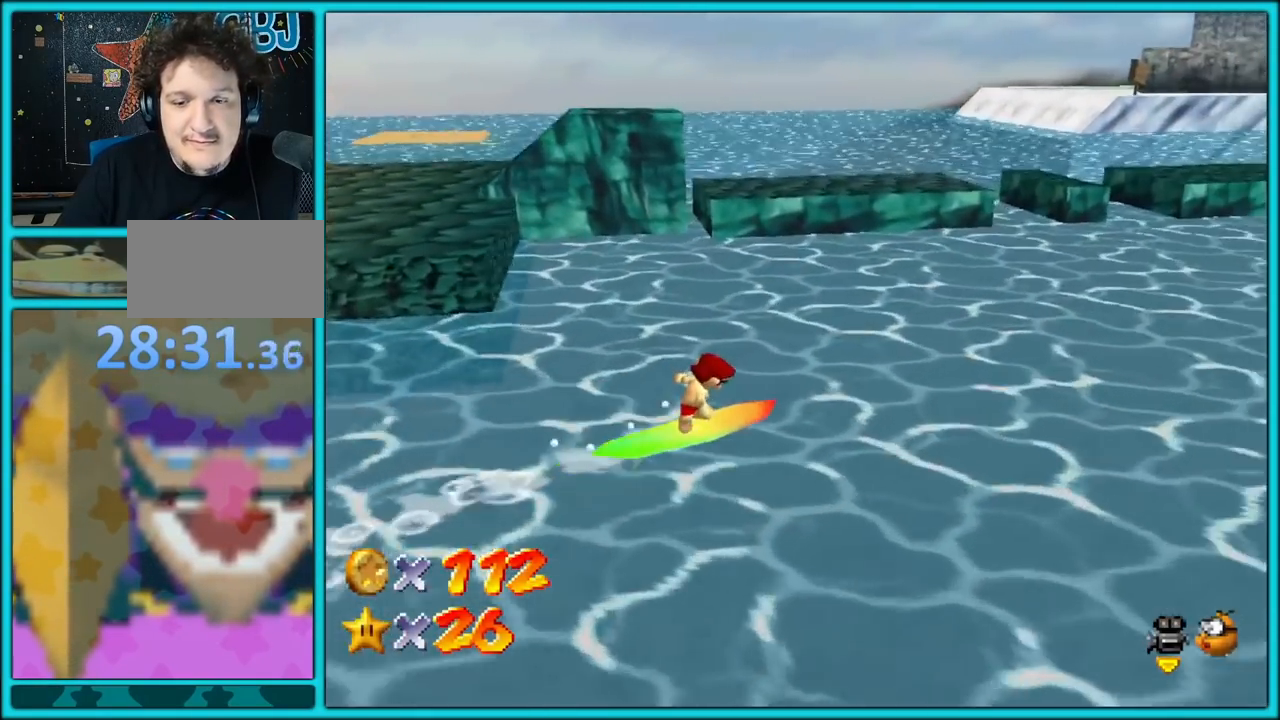
{"buttons": [], "left_stick": "up-right", "button_events": []}
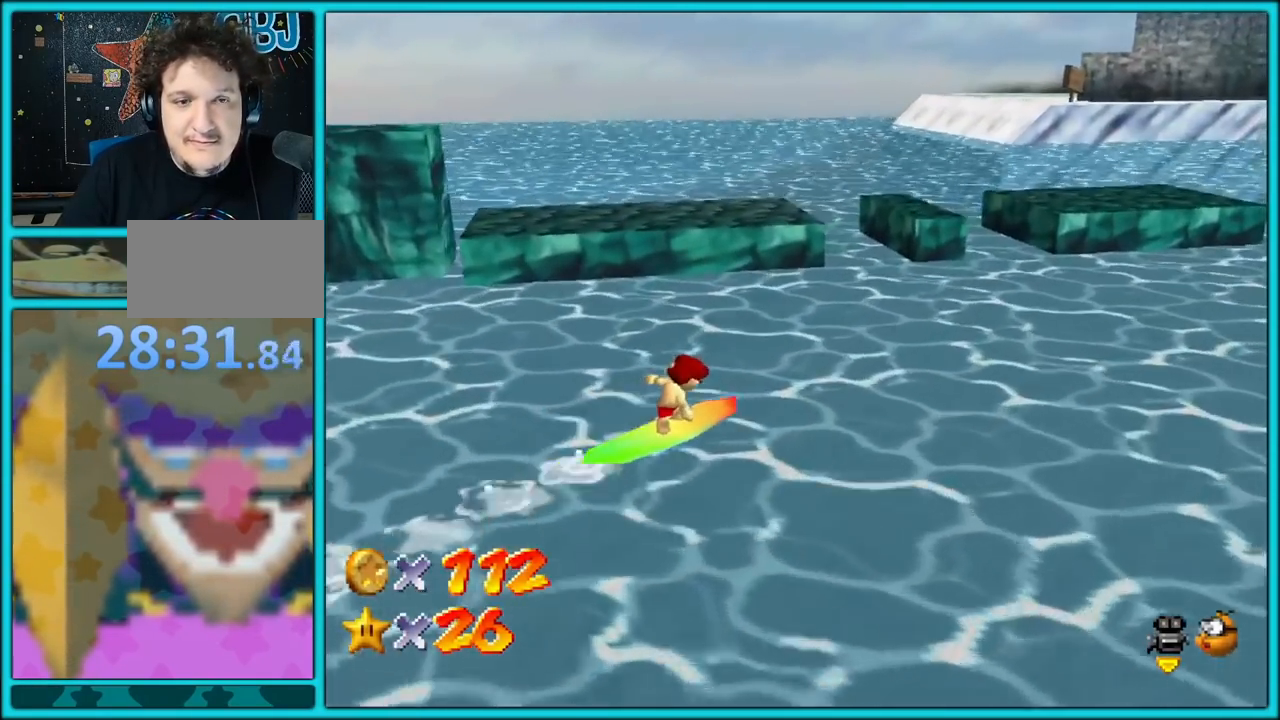
{"buttons": [], "left_stick": "up", "button_events": []}
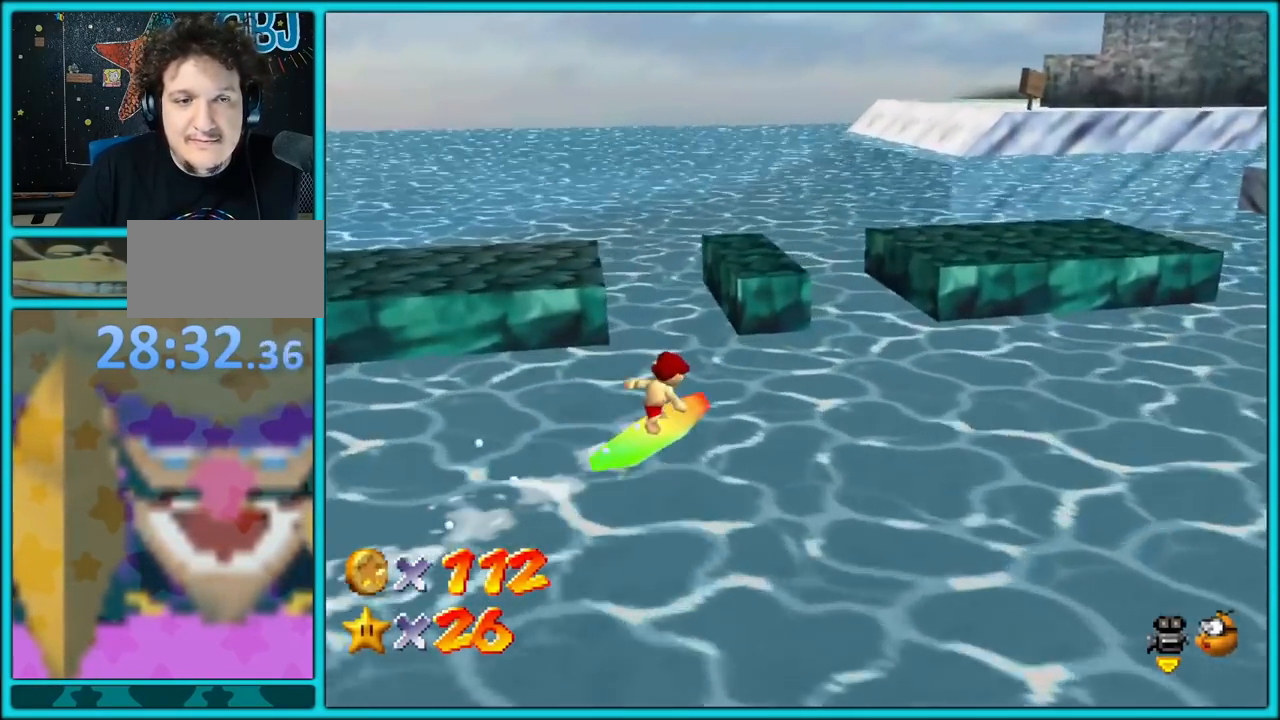
{"buttons": [], "left_stick": "up", "button_events": []}
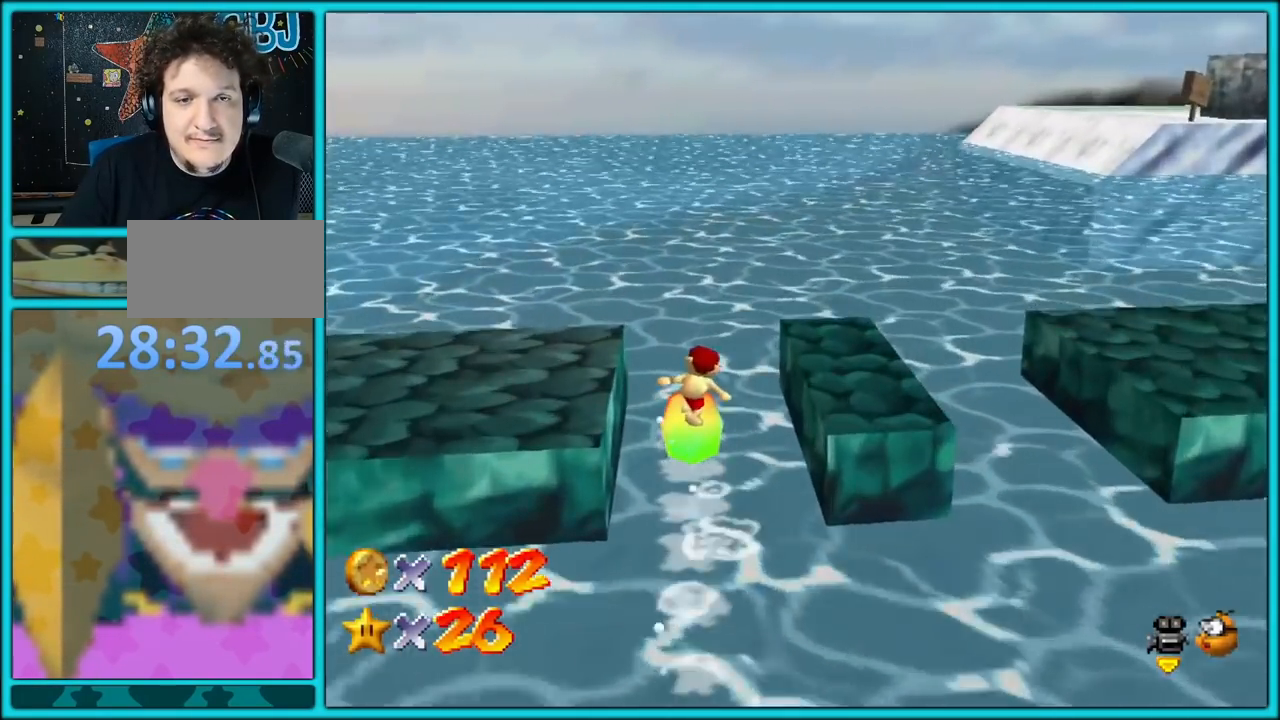
{"buttons": [], "left_stick": "up-left", "button_events": [[183, "C_LEFT", "down"], [317, "C_LEFT", "up"]]}
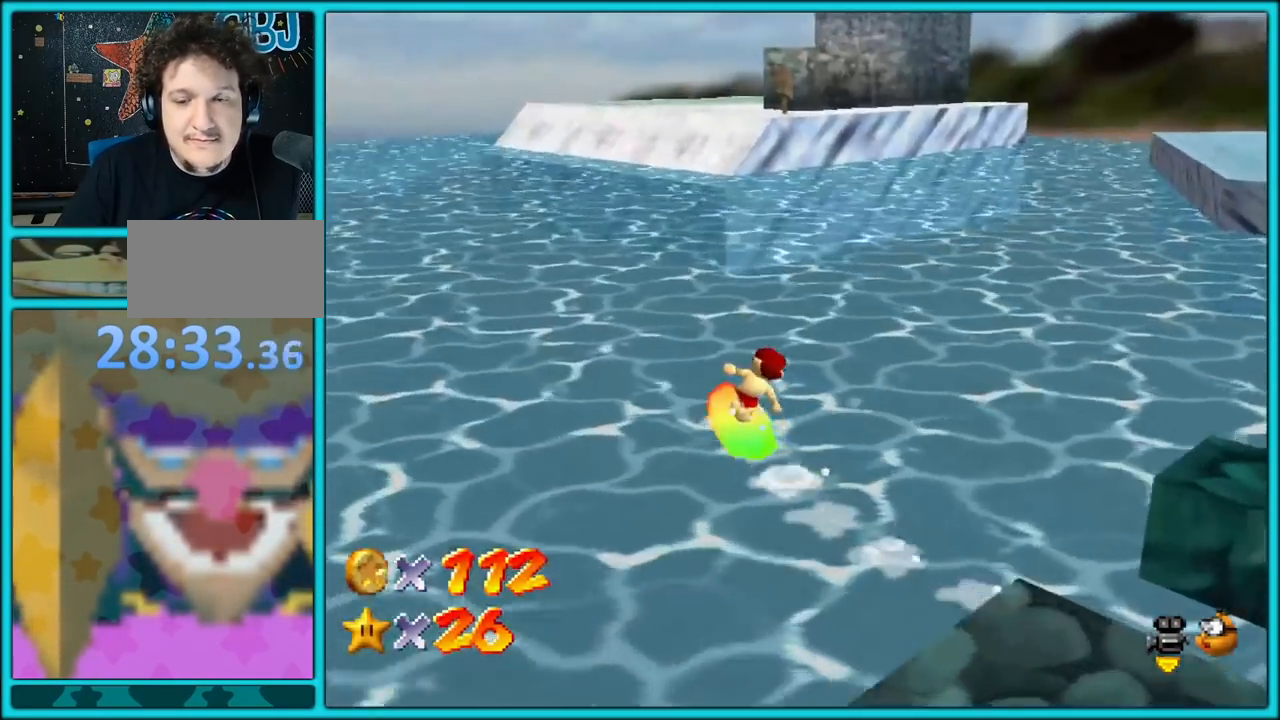
{"buttons": [], "left_stick": "up-left", "button_events": []}
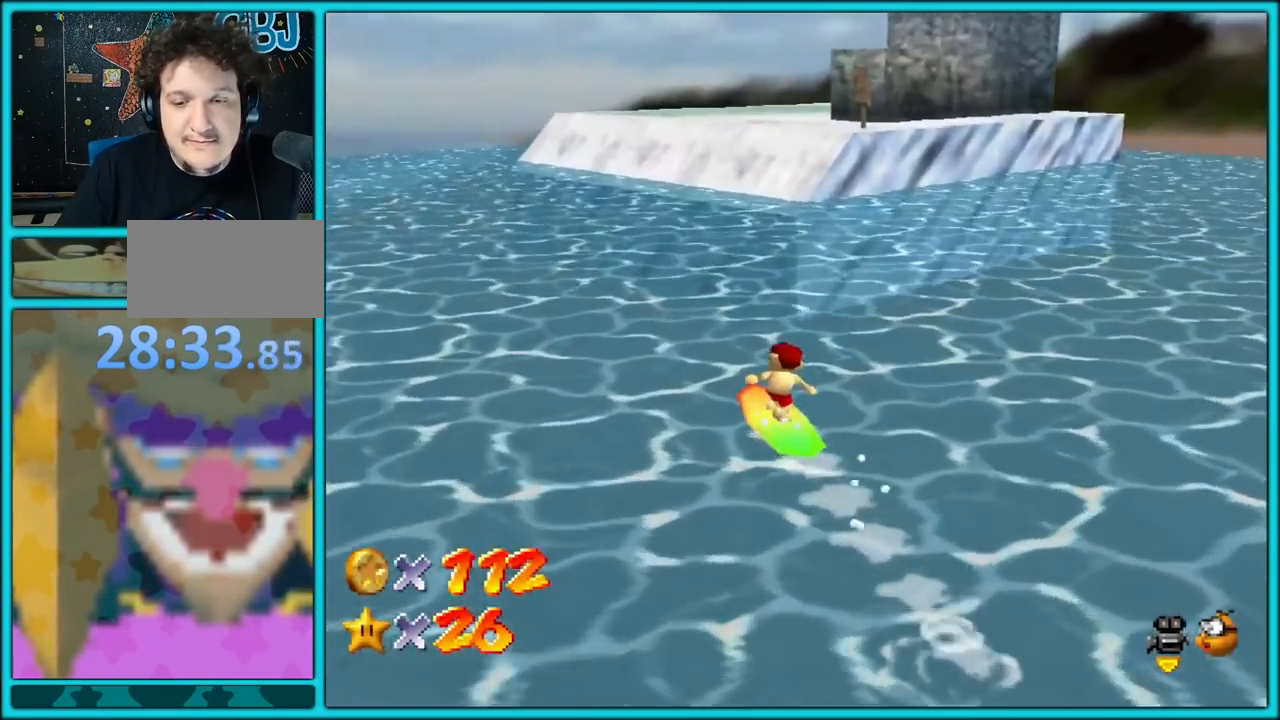
{"buttons": [], "left_stick": "up-left", "button_events": [[233, "C_LEFT", "down"], [383, "C_LEFT", "up"]]}
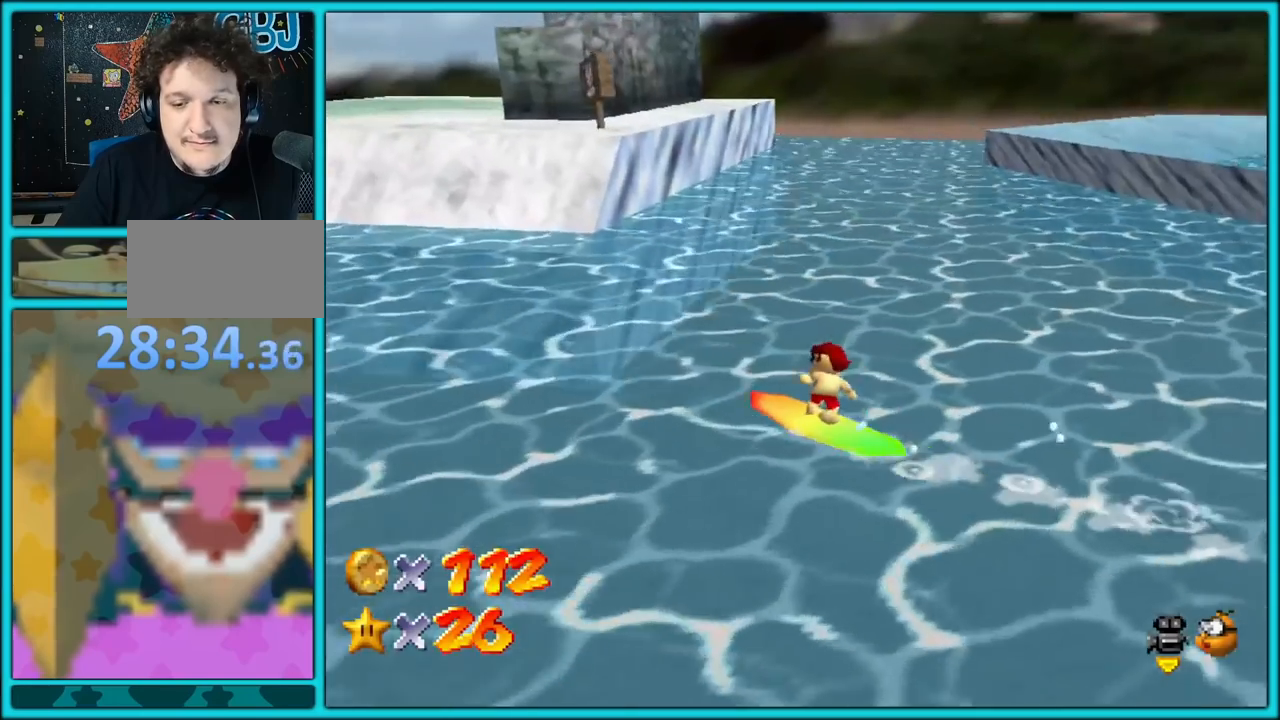
{"buttons": [], "left_stick": "up-left", "button_events": []}
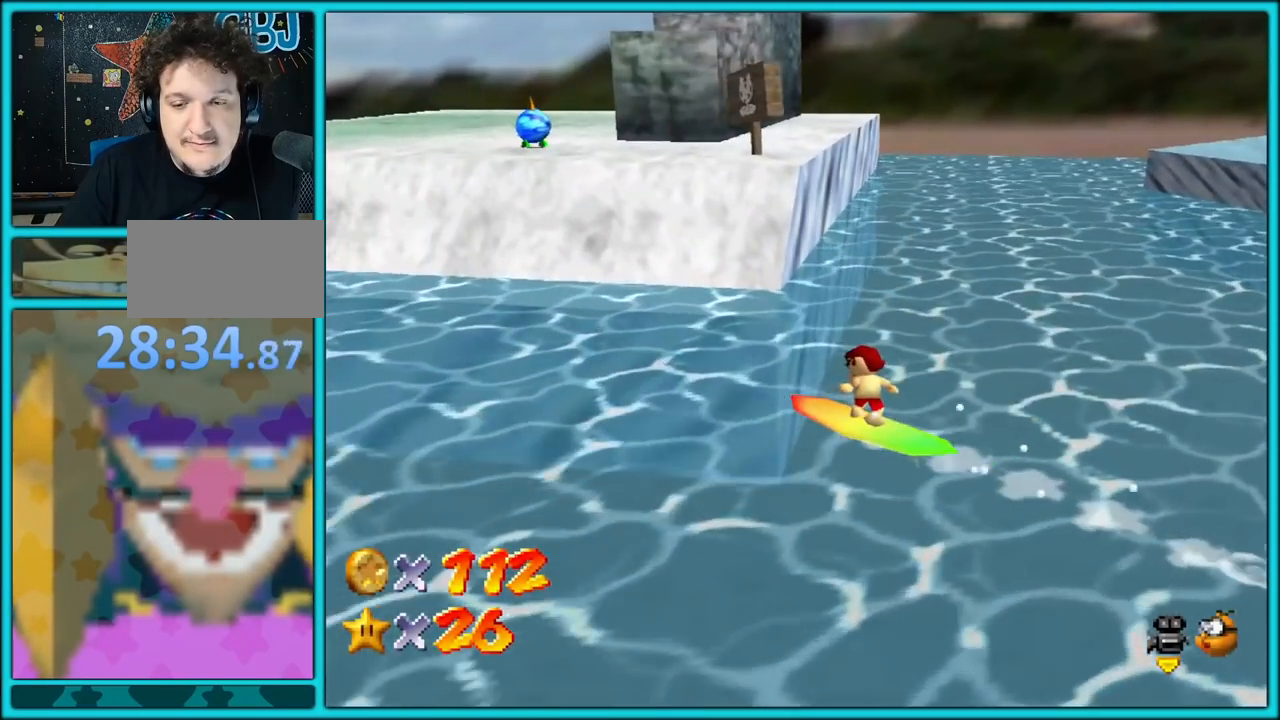
{"buttons": [], "left_stick": "left", "button_events": [[267, "C_LEFT", "down"], [433, "C_LEFT", "up"]]}
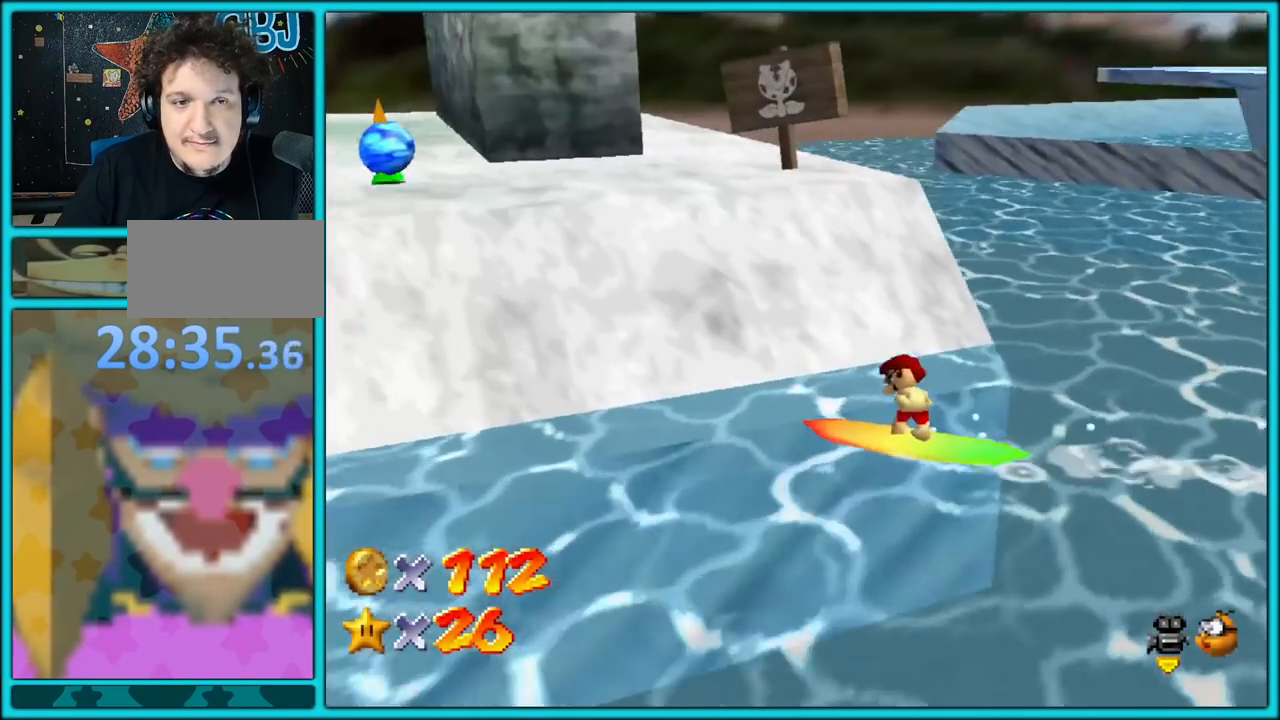
{"buttons": [], "left_stick": "up-left", "button_events": []}
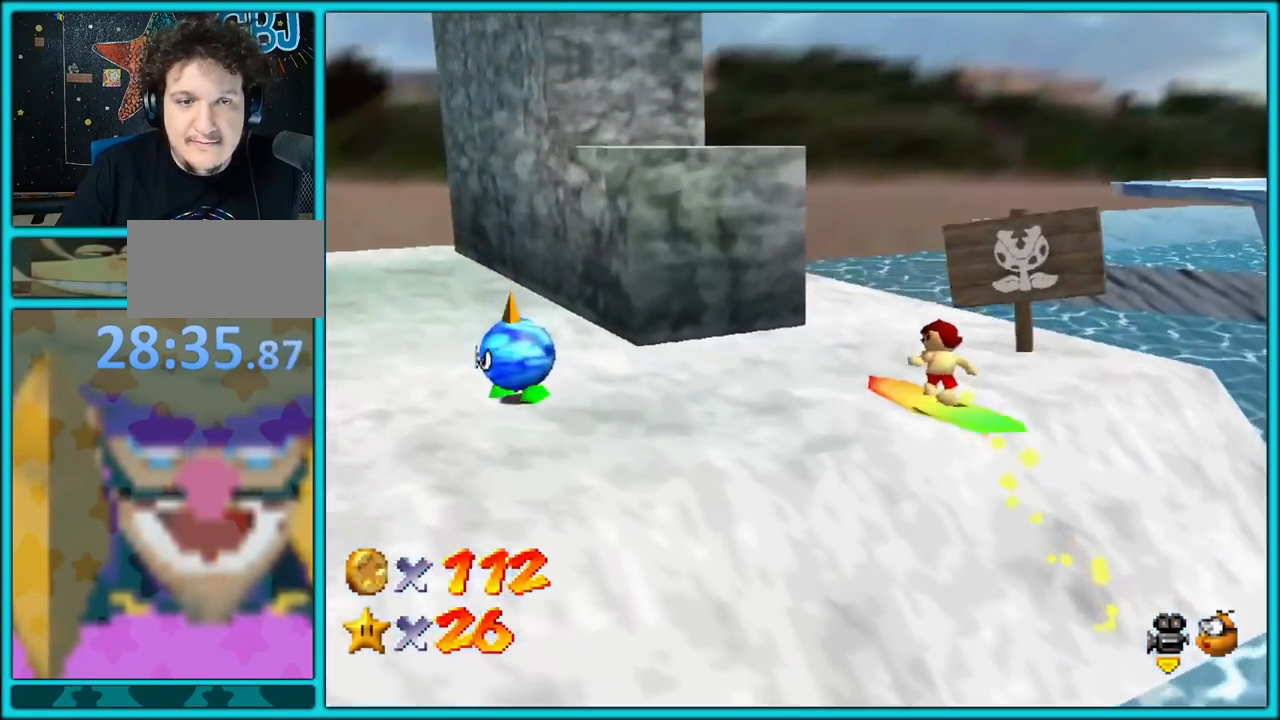
{"buttons": [], "left_stick": "up", "button_events": []}
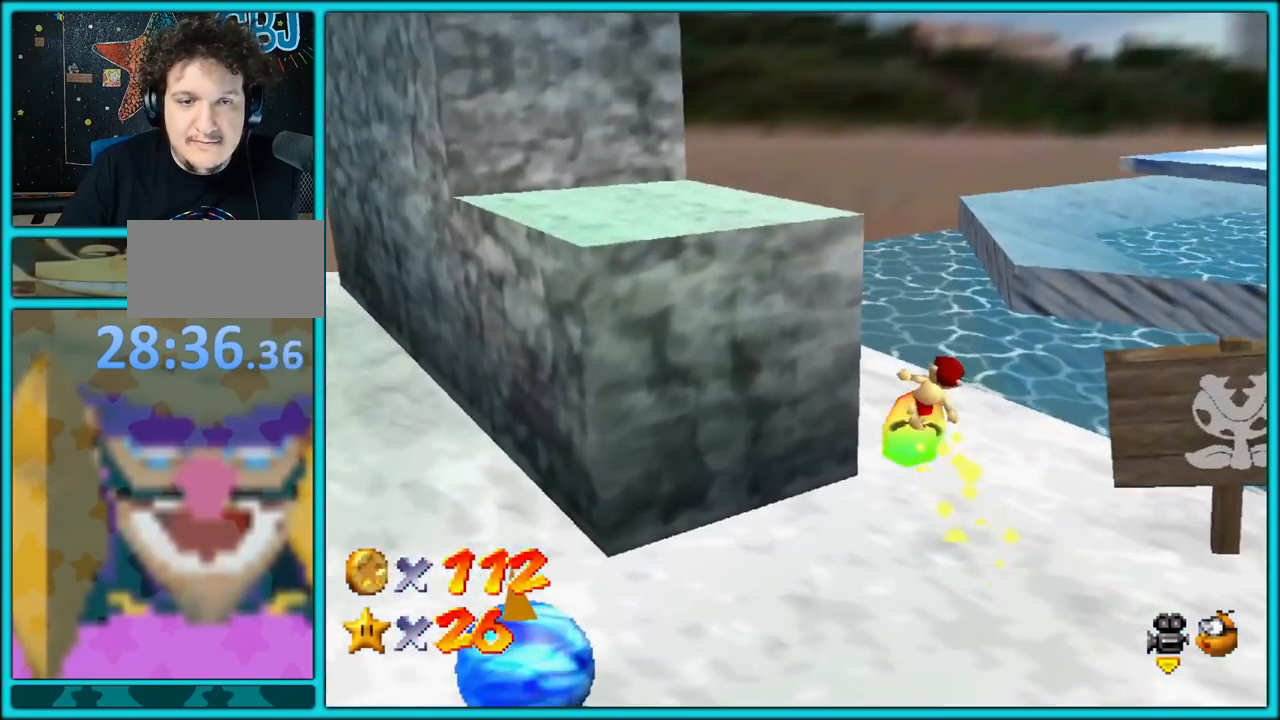
{"buttons": ["A", "Z"], "left_stick": "up", "button_events": [[100, "Z", "down"], [167, "A", "down"]]}
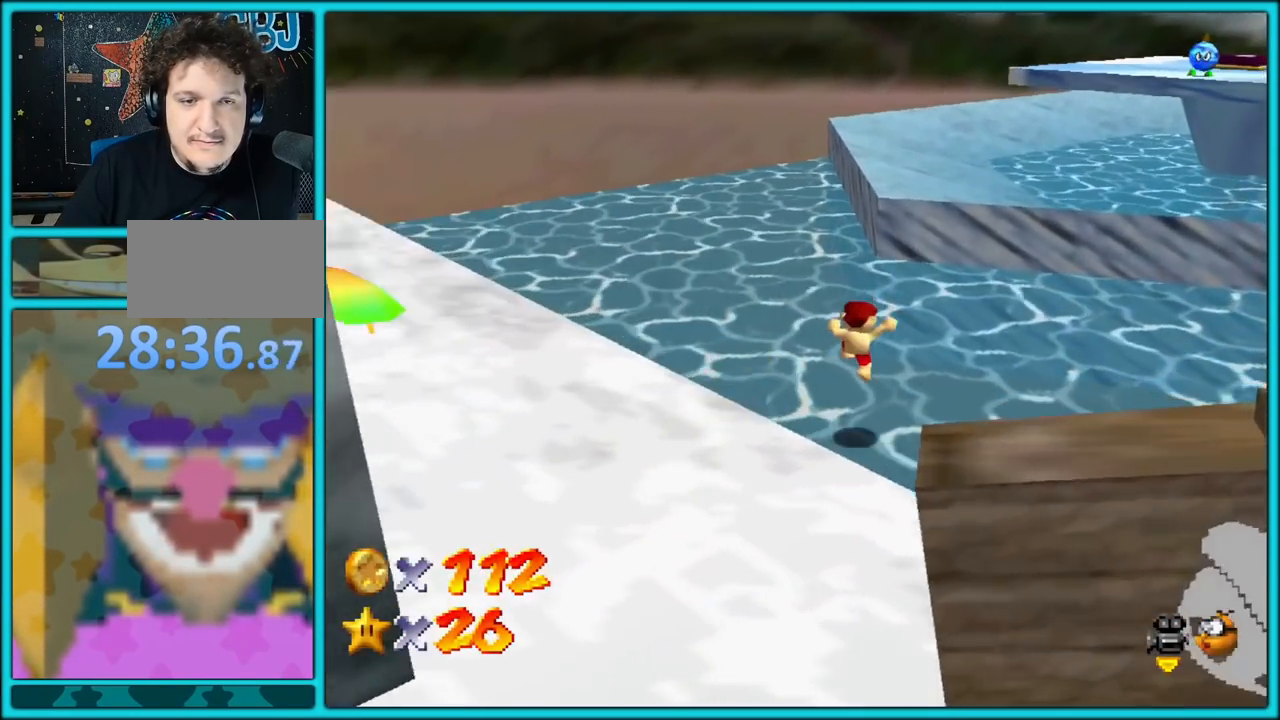
{"buttons": [], "left_stick": "up", "button_events": [[83, "A", "up"], [133, "Z", "up"]]}